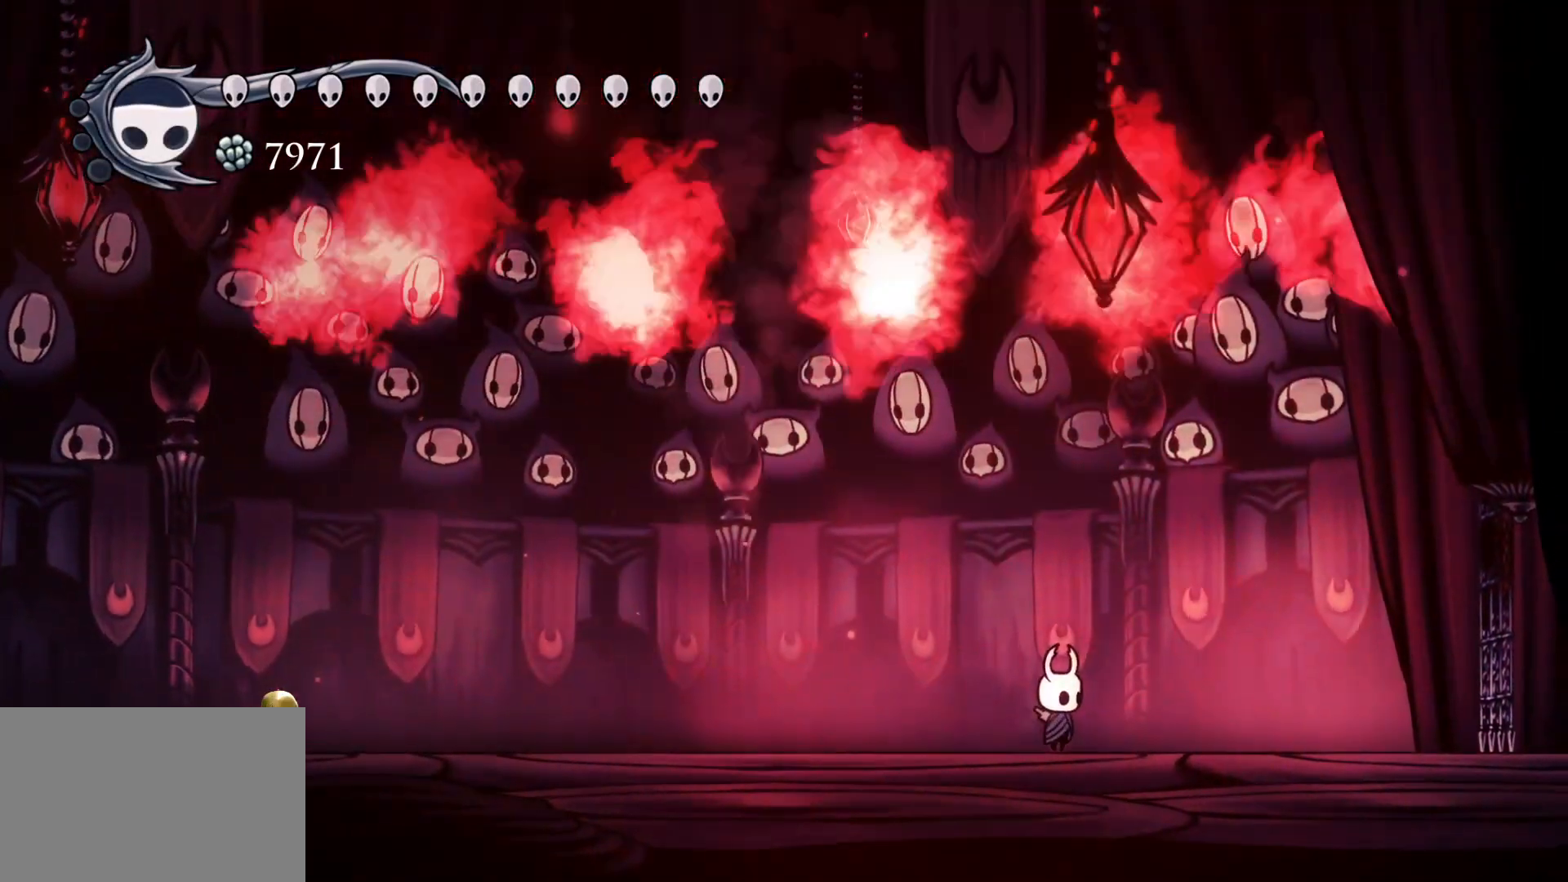
Gameplay with keyboard and mouse; each line is a JSON object with the keys and mouse buttons held at the frame after it. "events" lists presses ("down") and releases ("up") of "1", "2", "3", "4", "5", "a", "alt", "c", "ctrl", "d", "e", "f", "q", "r", "s", "shift", "space", "tab", "v", "w", "x", "z", "mouse_left", "mouse_middle", "mouse_right", "mouse_wheel_up" and "mouse_wheel_down" between this image and that frame as [ms after this image, input, new state], when the widget could be followed in between. "mouse_left", "mouse_middle", "mouse_right", "mouse_wheel_up", "mouse_wheel_down" = the "left", "middle", "right", "wheel_up", "wheel_down" buttons of the "mouse" list. No other keys are recorded. Mouse movement is not recorded.
{"keys": ["s"], "mouse": [], "events": [[67, "f", "down"], [234, "f", "up"], [417, "s", "down"]]}
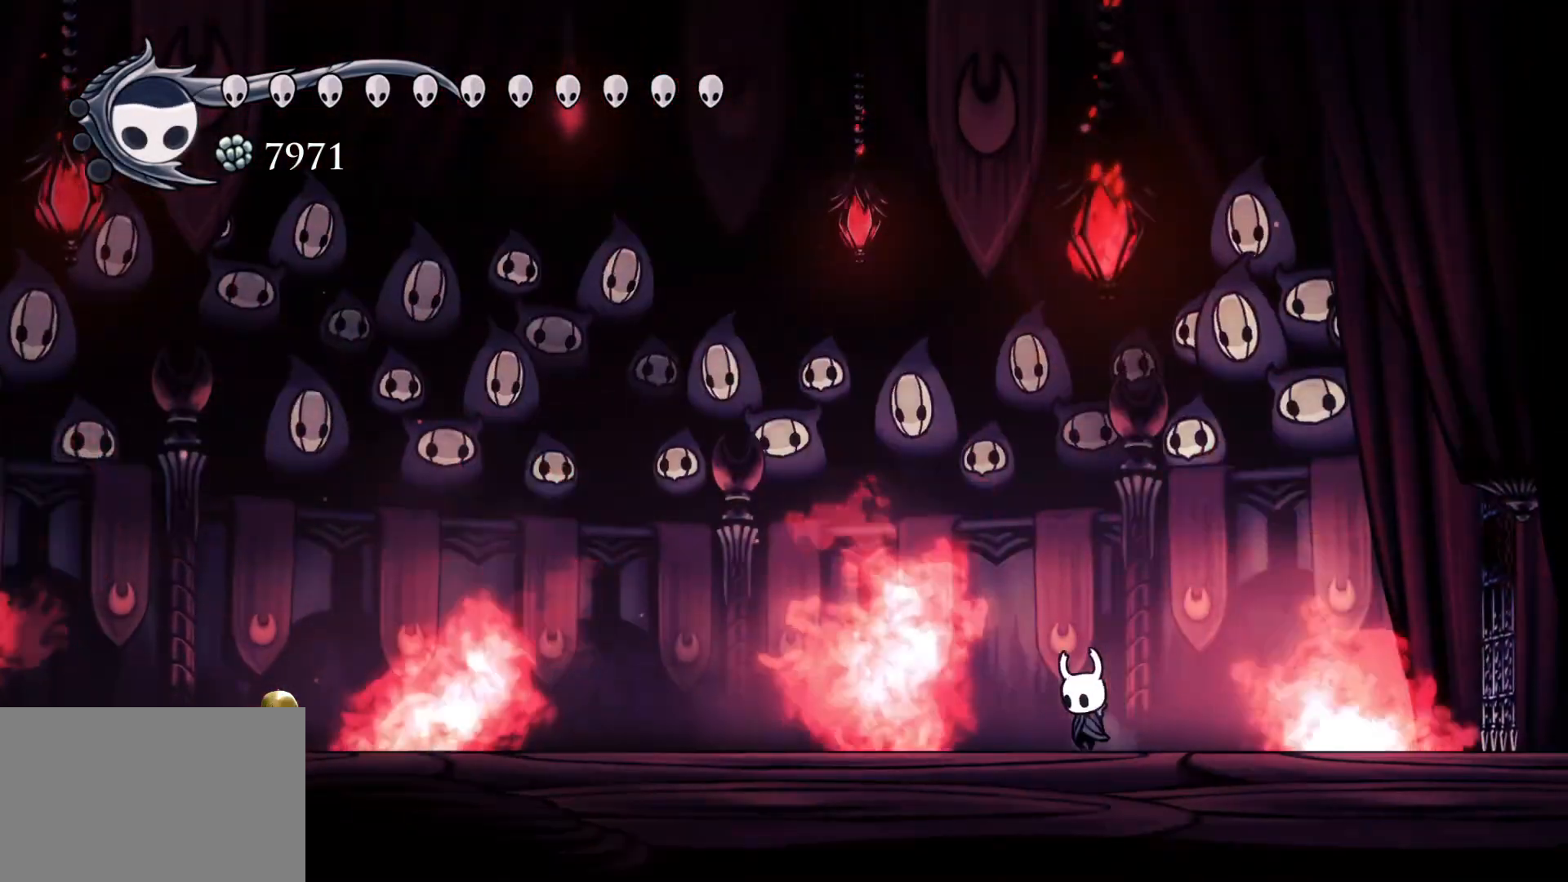
{"keys": [], "mouse": [], "events": [[484, "s", "up"]]}
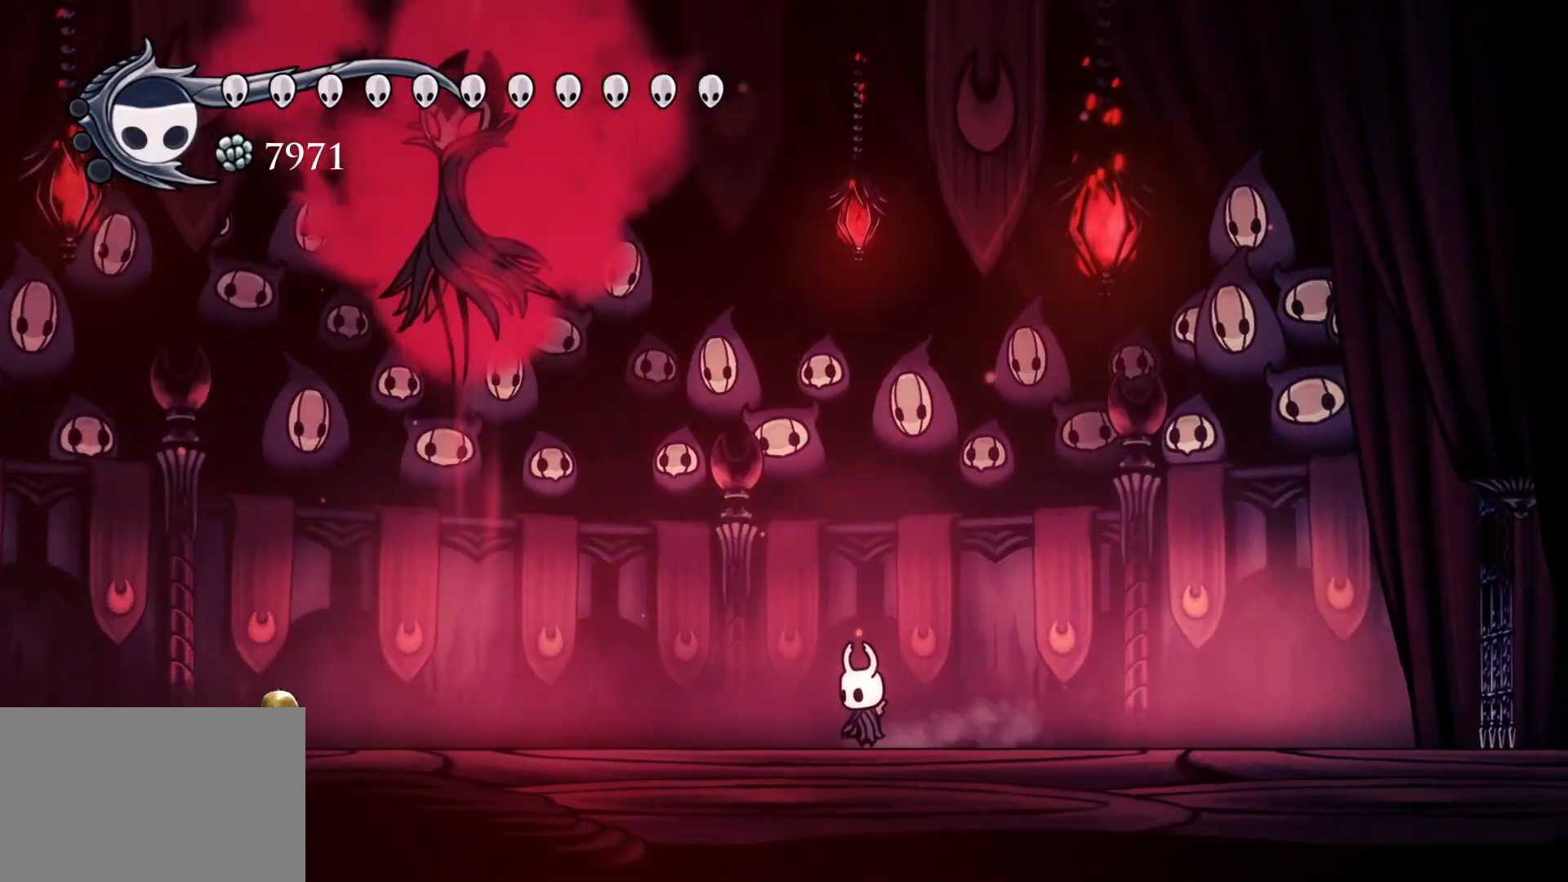
{"keys": ["f"], "mouse": [], "events": [[267, "f", "down"]]}
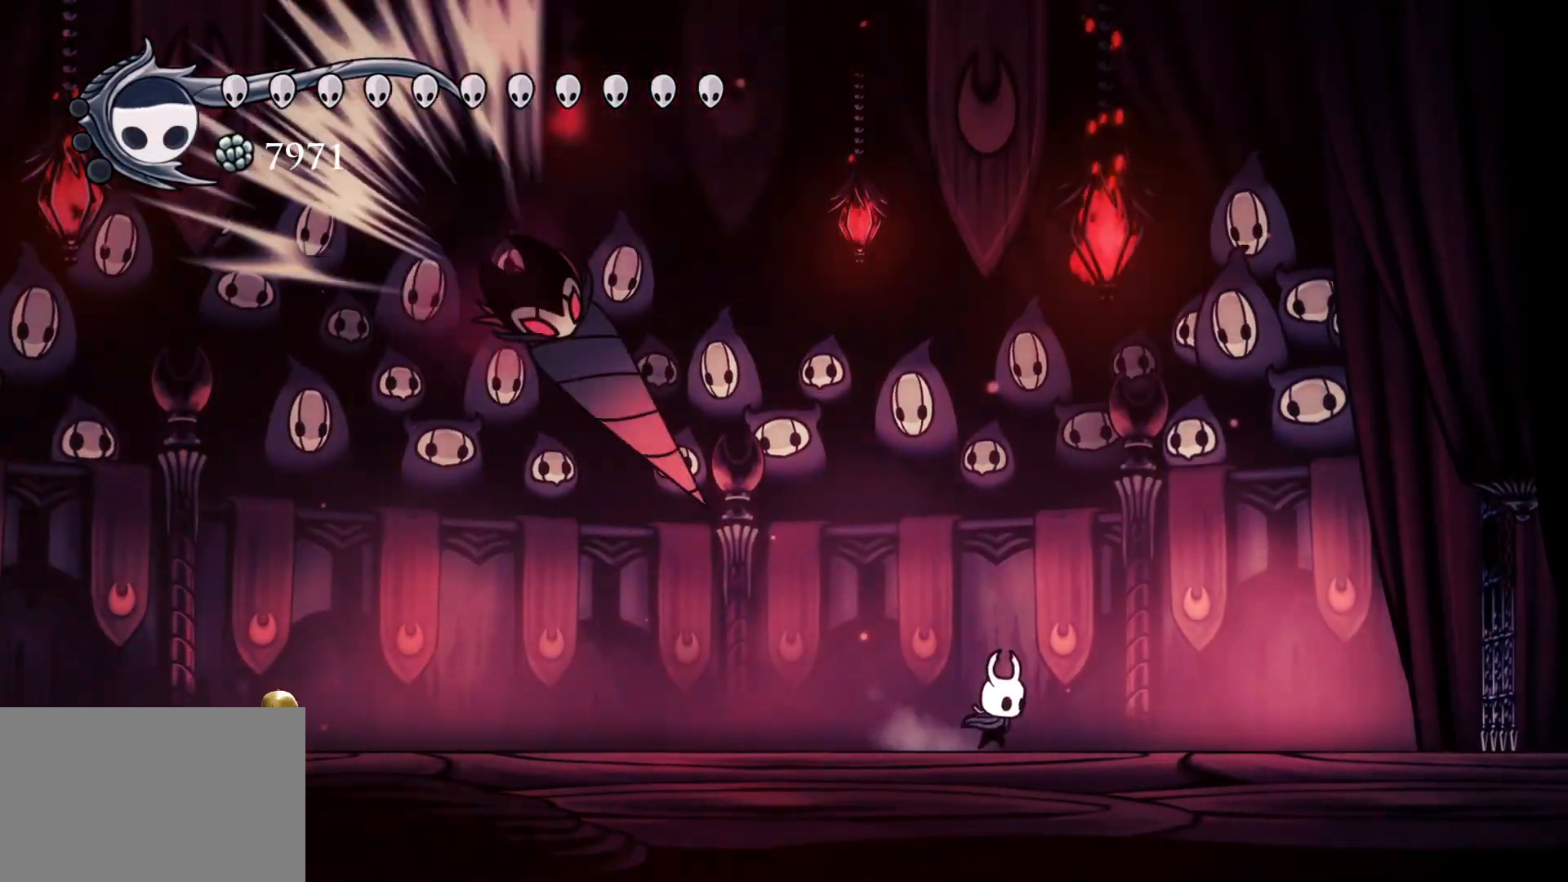
{"keys": ["d", "s", "space"], "mouse": [], "events": [[184, "f", "up"], [184, "s", "down"], [184, "space", "down"], [234, "d", "down"]]}
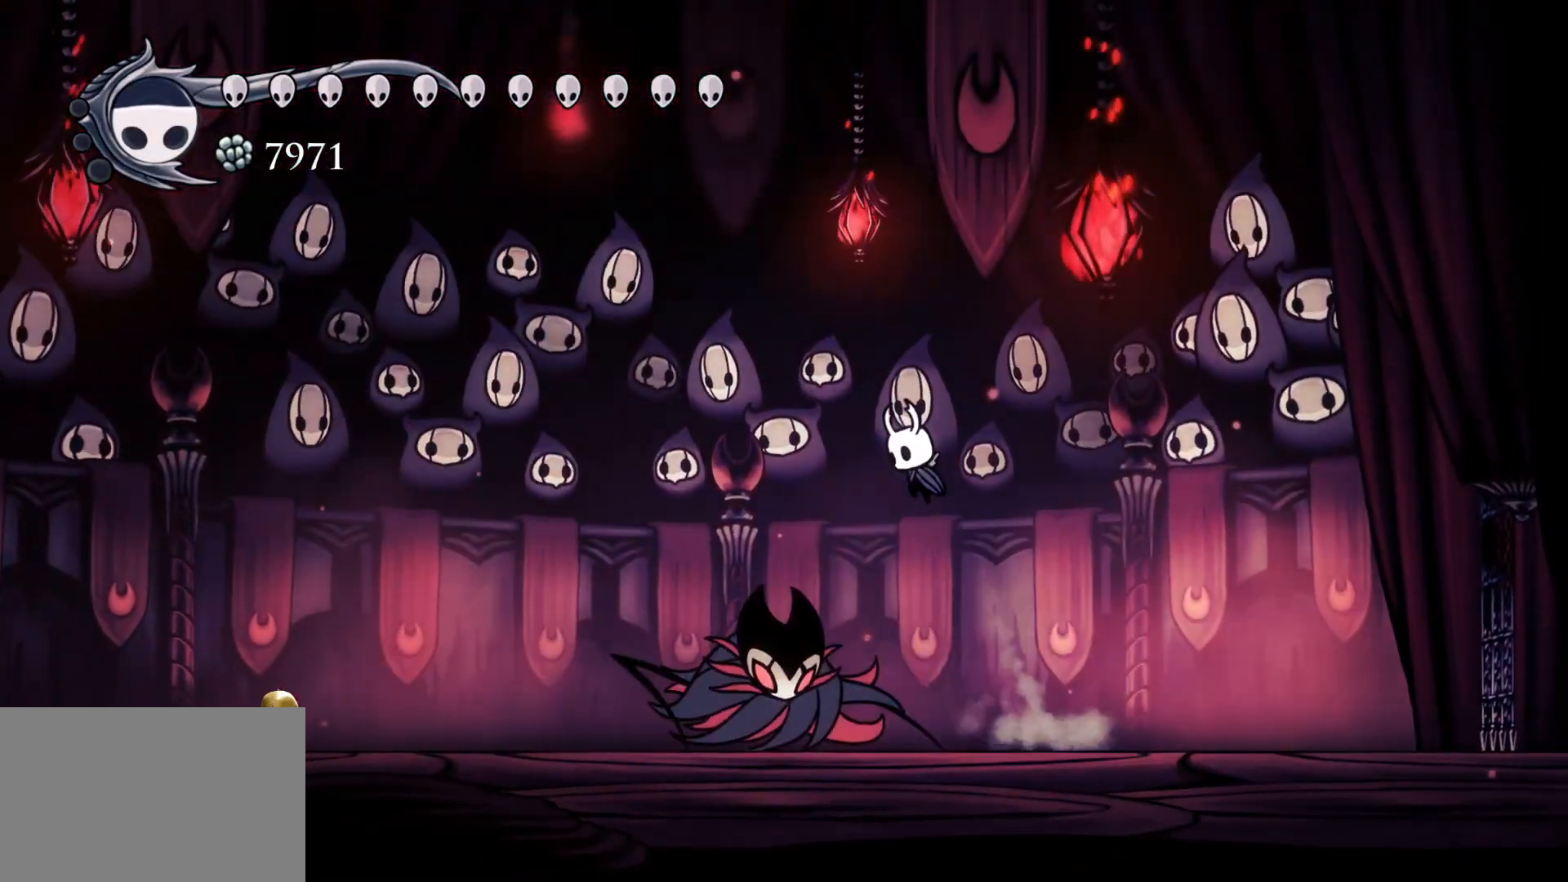
{"keys": ["f"], "mouse": [], "events": [[17, "mouse_left", "down"], [117, "space", "up"], [300, "f", "down"], [300, "mouse_left", "up"], [300, "s", "up"], [400, "d", "up"]]}
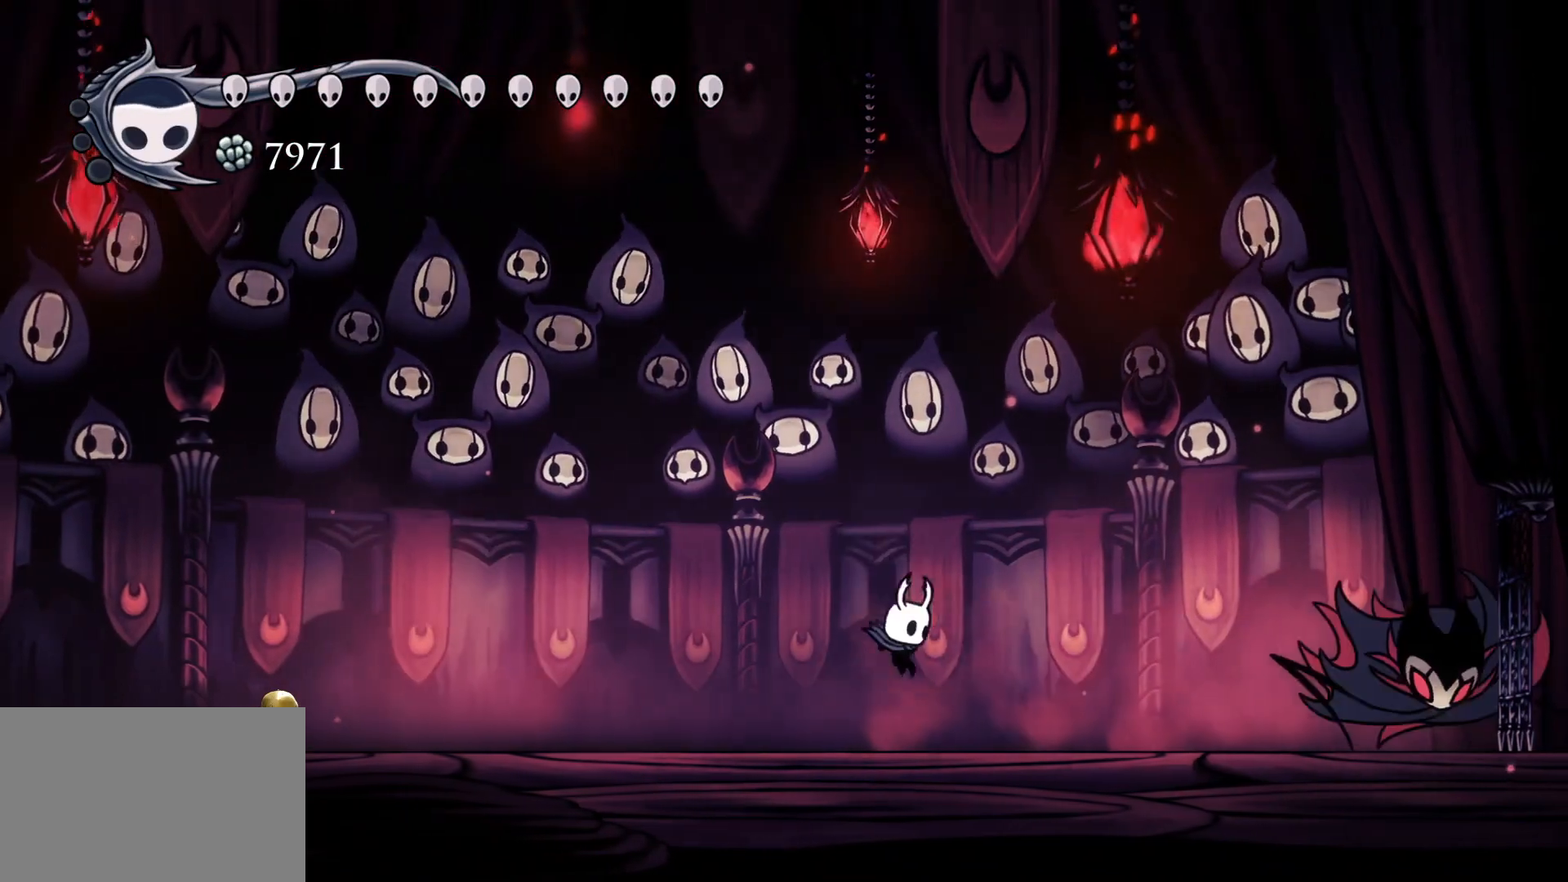
{"keys": ["f"], "mouse": [], "events": []}
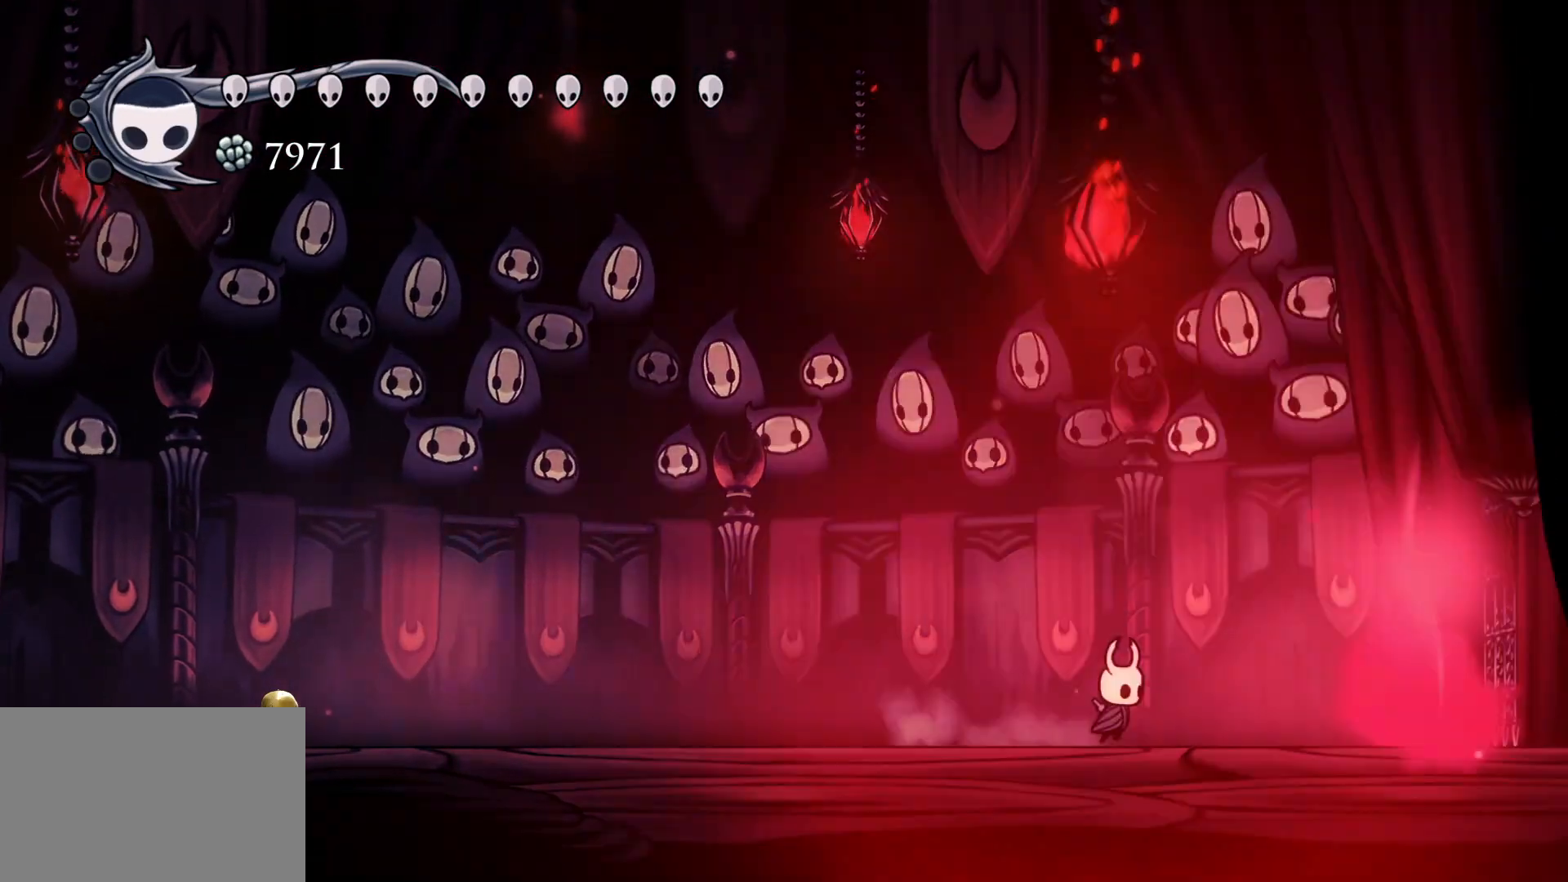
{"keys": ["s"], "mouse": [], "events": [[134, "mouse_left", "down"], [184, "f", "up"], [184, "s", "down"], [317, "mouse_left", "up"]]}
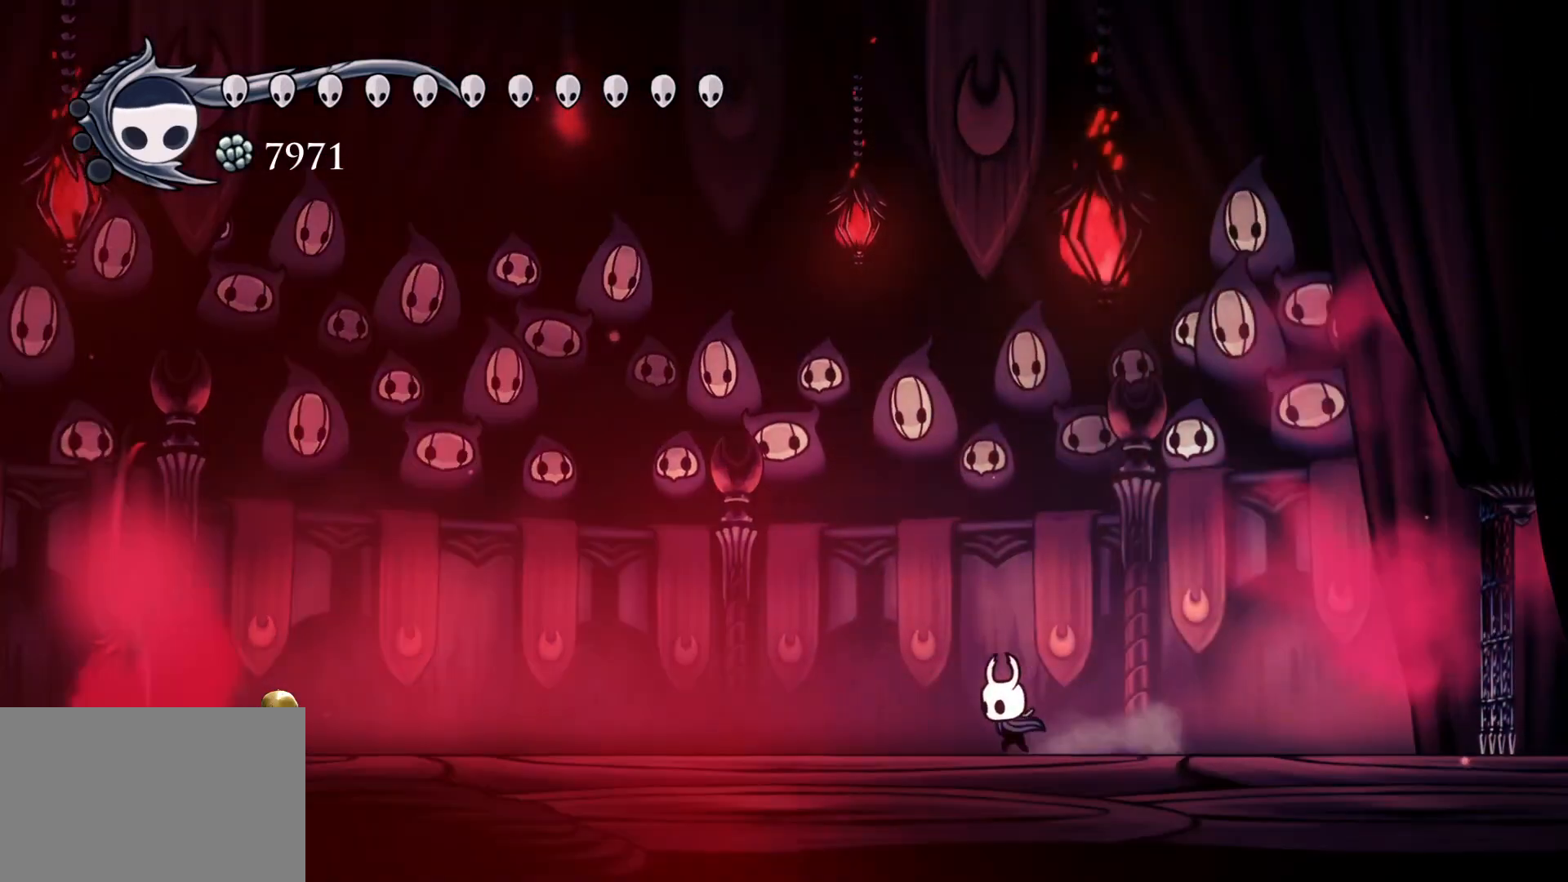
{"keys": [], "mouse": [], "events": [[300, "s", "up"]]}
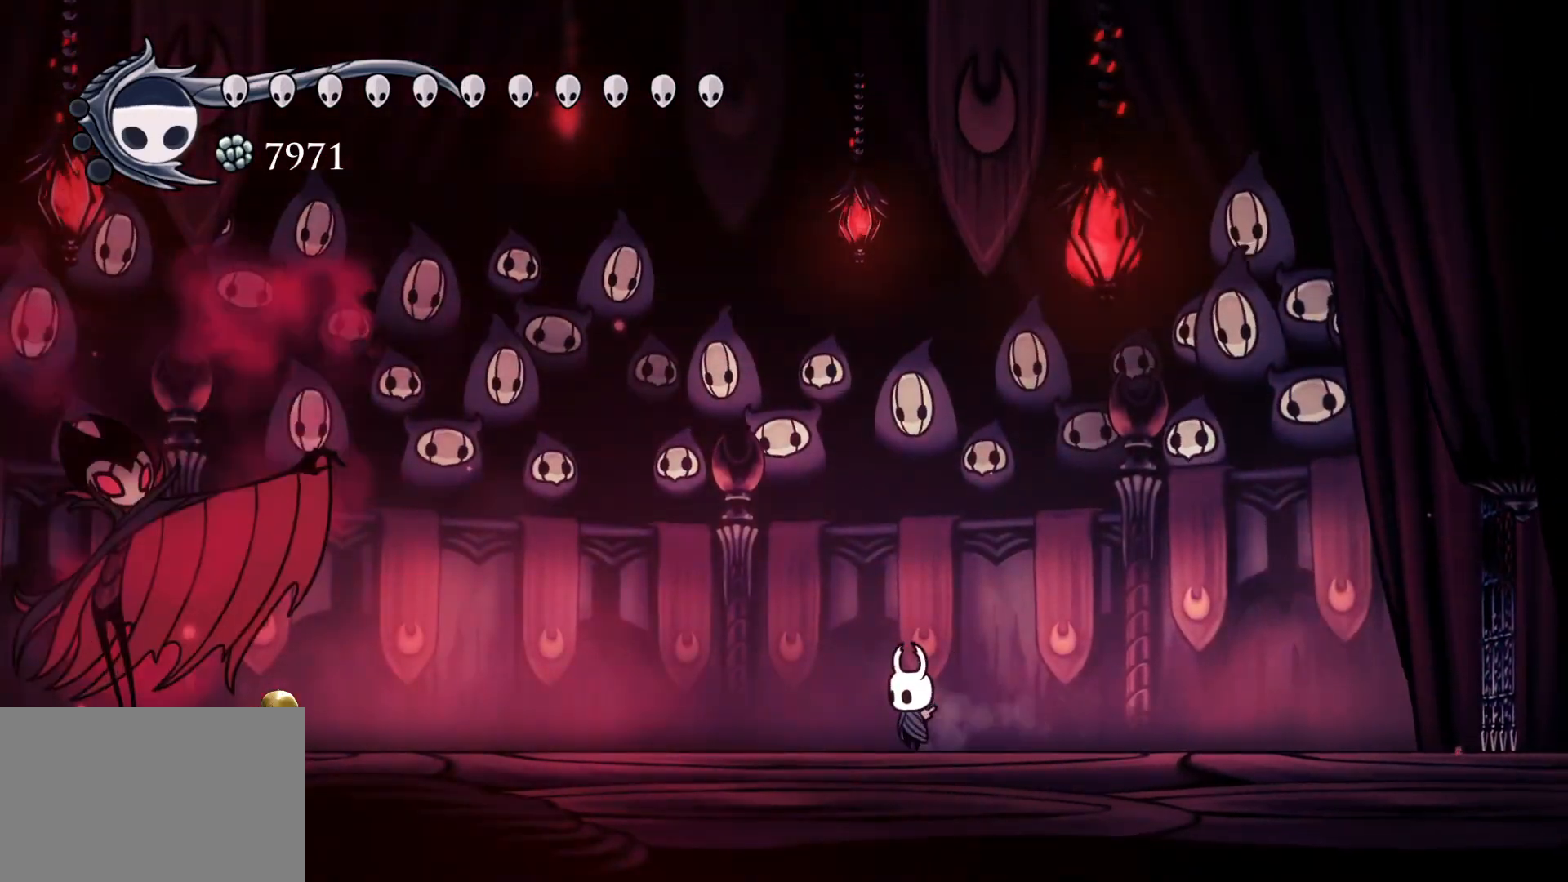
{"keys": [], "mouse": [], "events": [[284, "s", "down"], [434, "s", "up"]]}
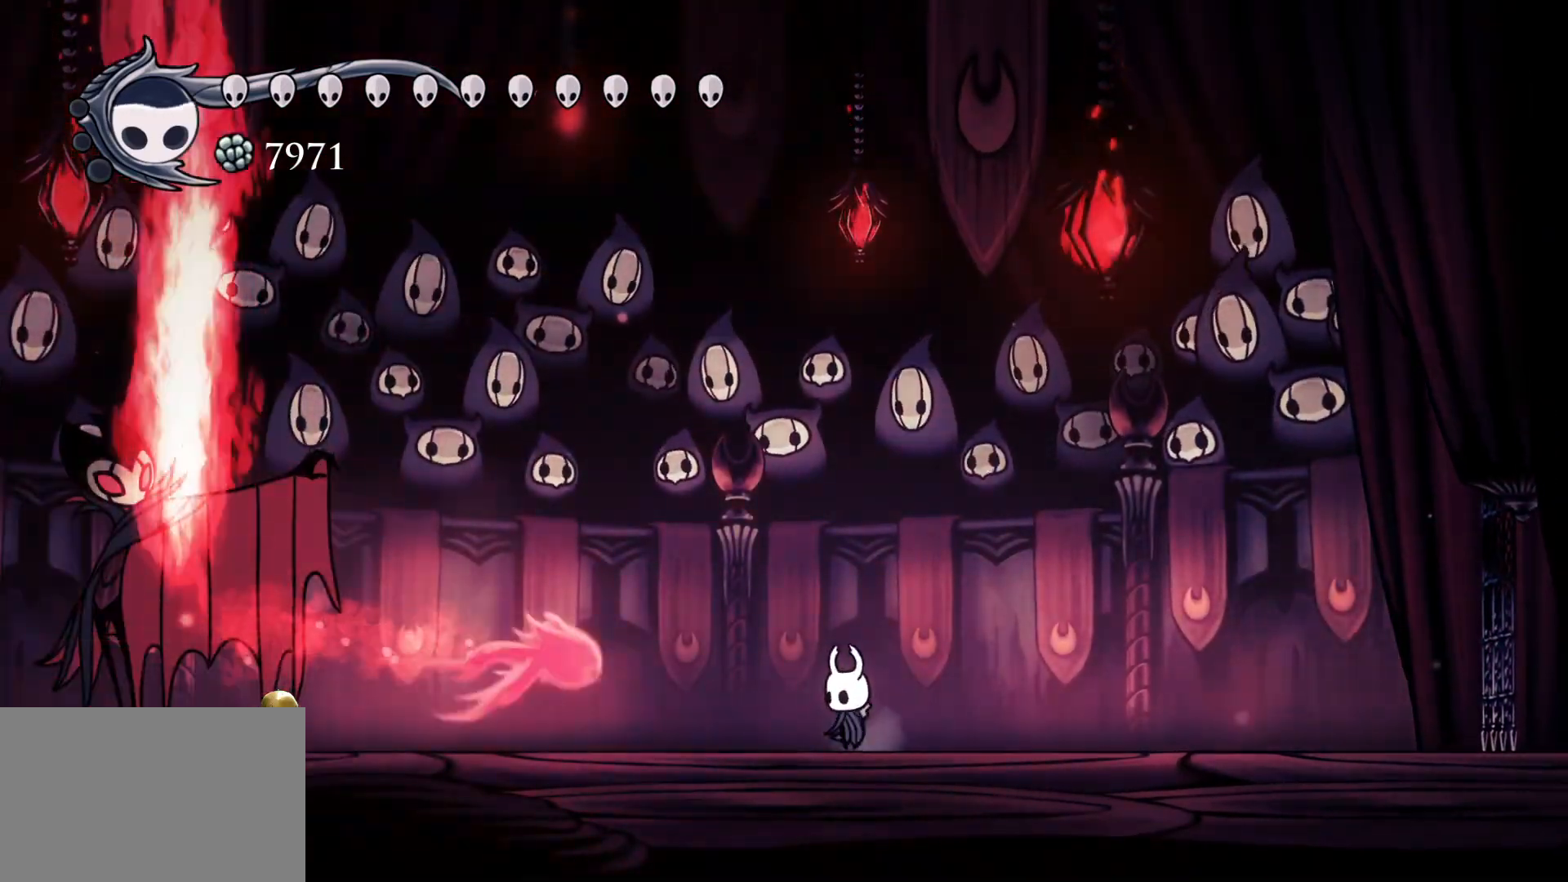
{"keys": ["s", "space"], "mouse": [], "events": [[84, "space", "down"], [167, "s", "down"]]}
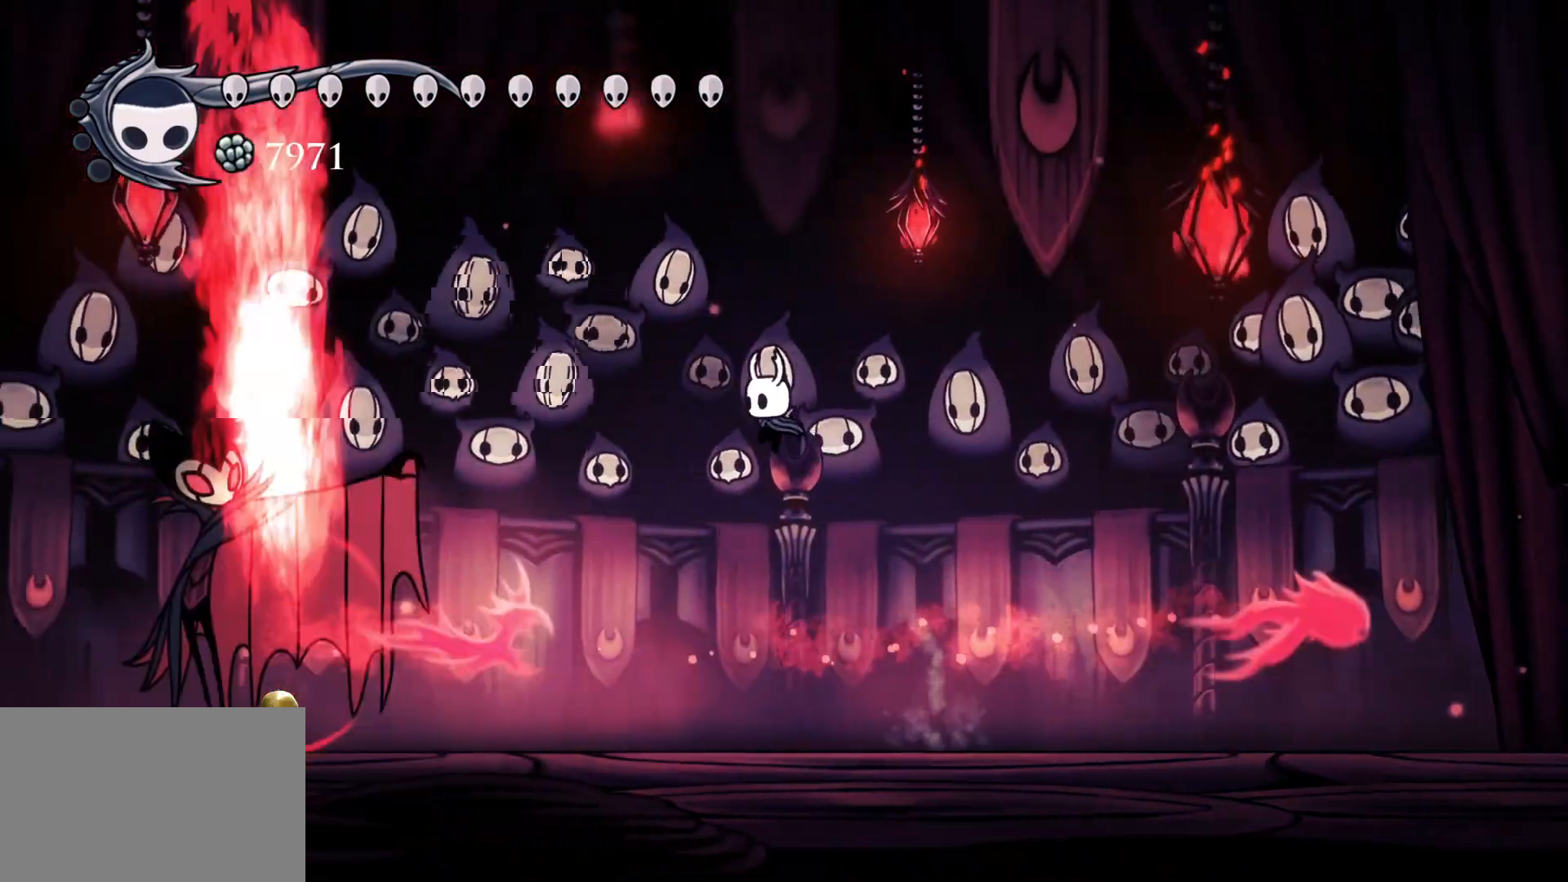
{"keys": ["s"], "mouse": ["left"], "events": [[67, "space", "up"], [100, "shift", "down"], [334, "shift", "up"], [484, "mouse_left", "down"]]}
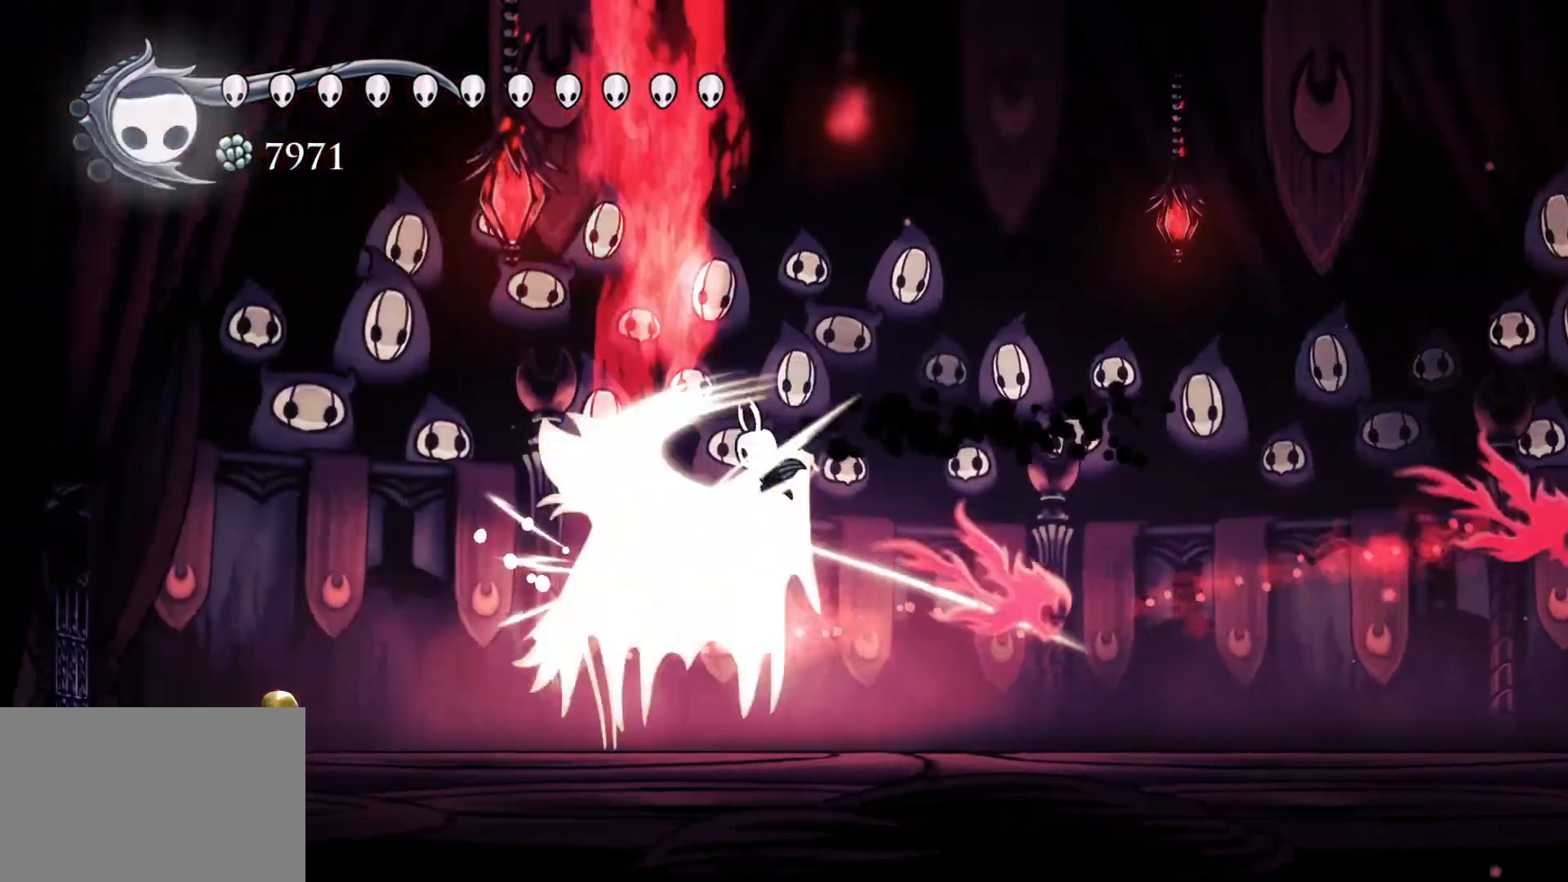
{"keys": ["s"], "mouse": ["left"], "events": [[100, "s", "up"], [200, "mouse_left", "up"], [350, "s", "down"], [434, "mouse_left", "down"]]}
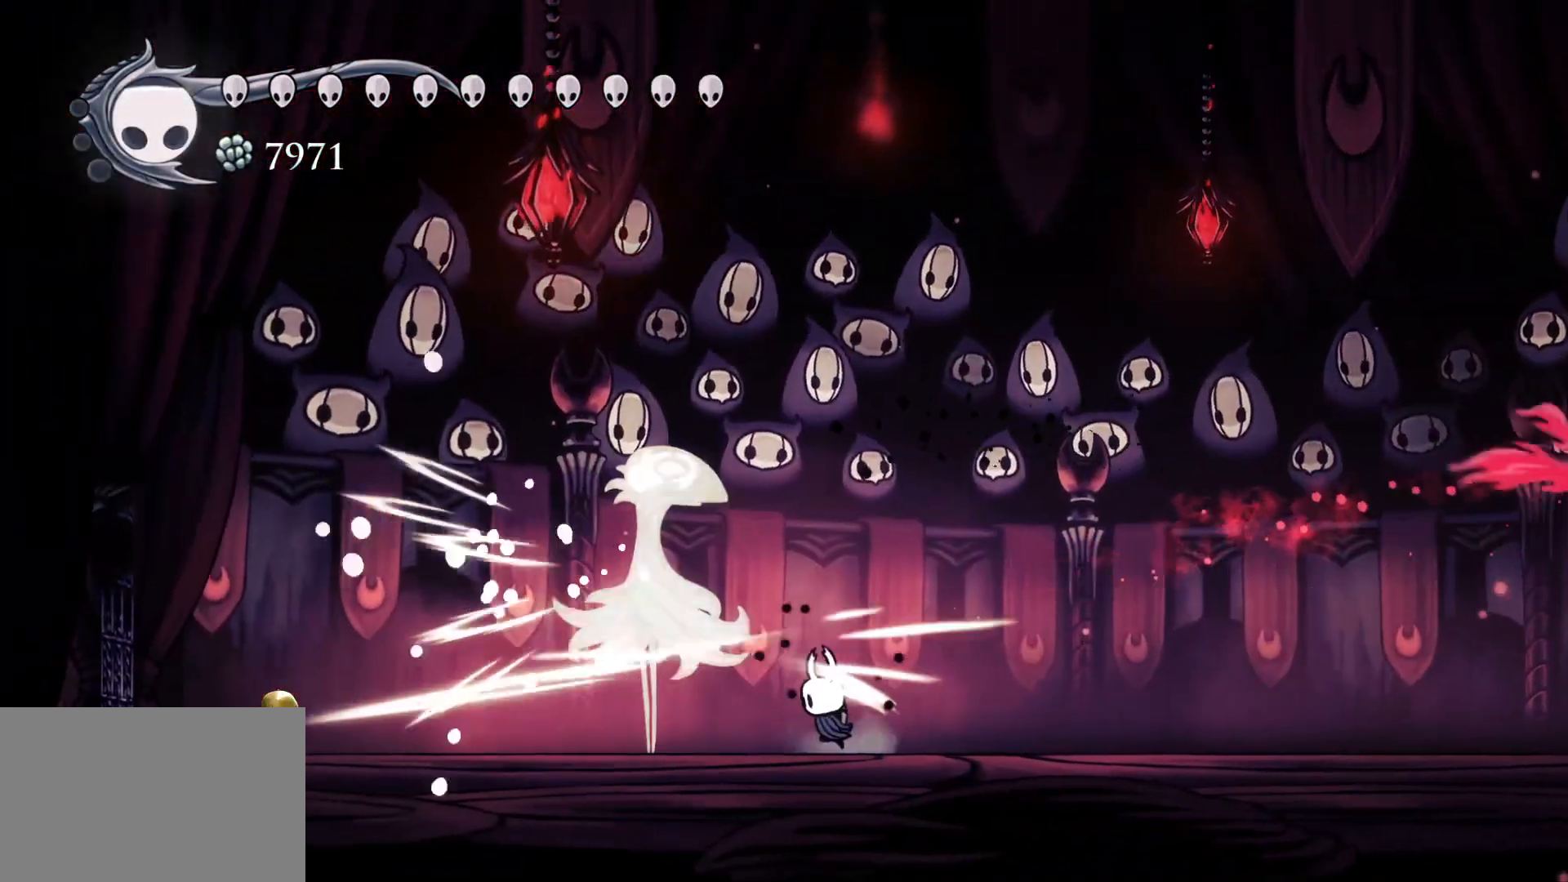
{"keys": ["s"], "mouse": [], "events": [[67, "s", "up"], [117, "mouse_left", "up"], [267, "s", "down"]]}
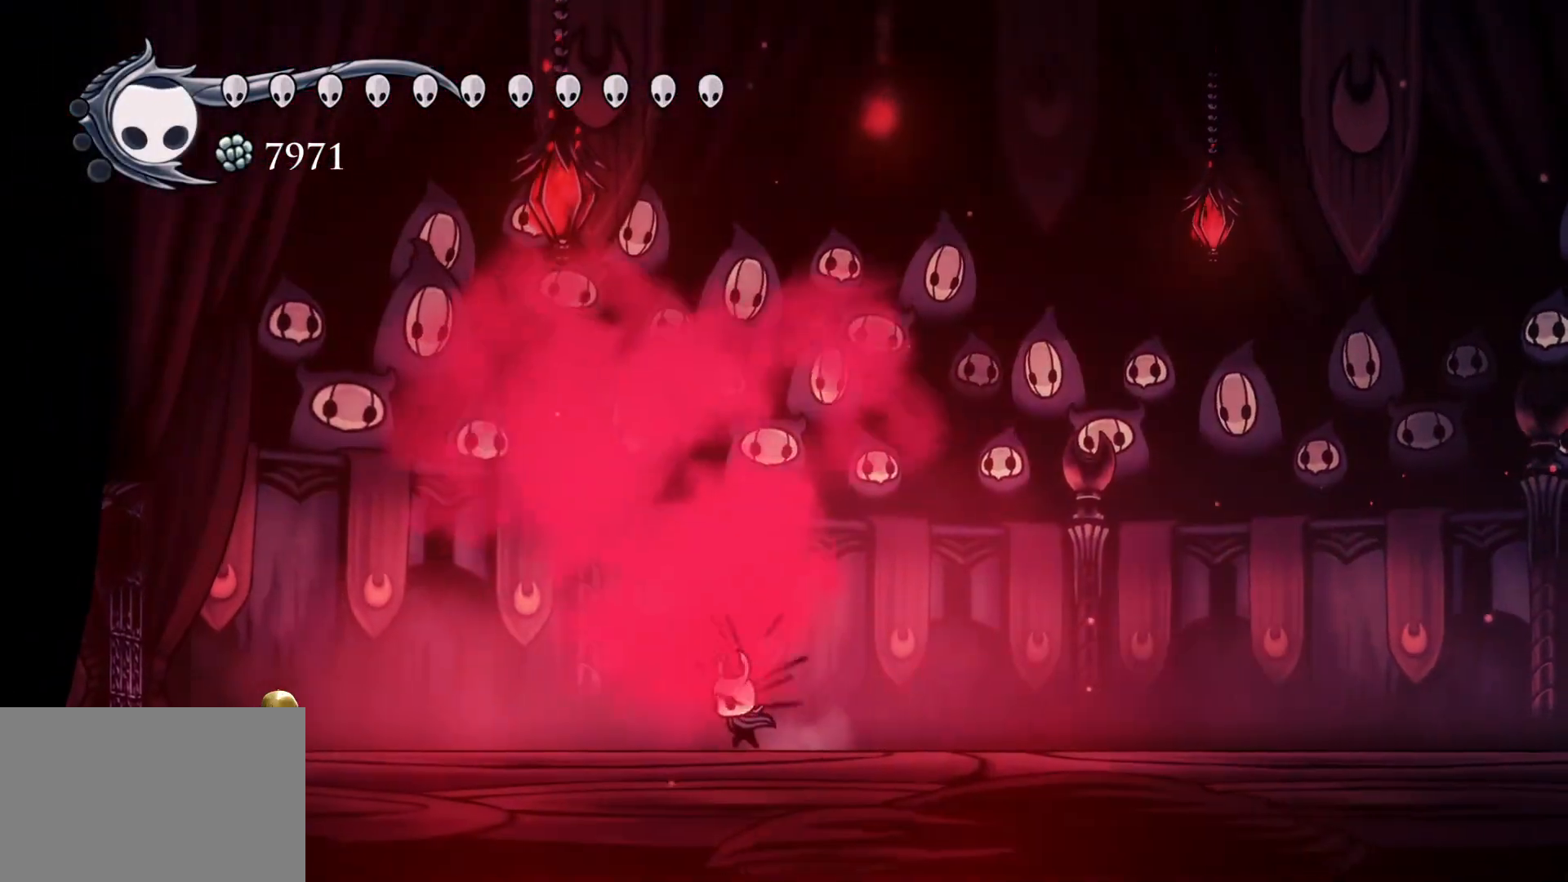
{"keys": ["s"], "mouse": [], "events": []}
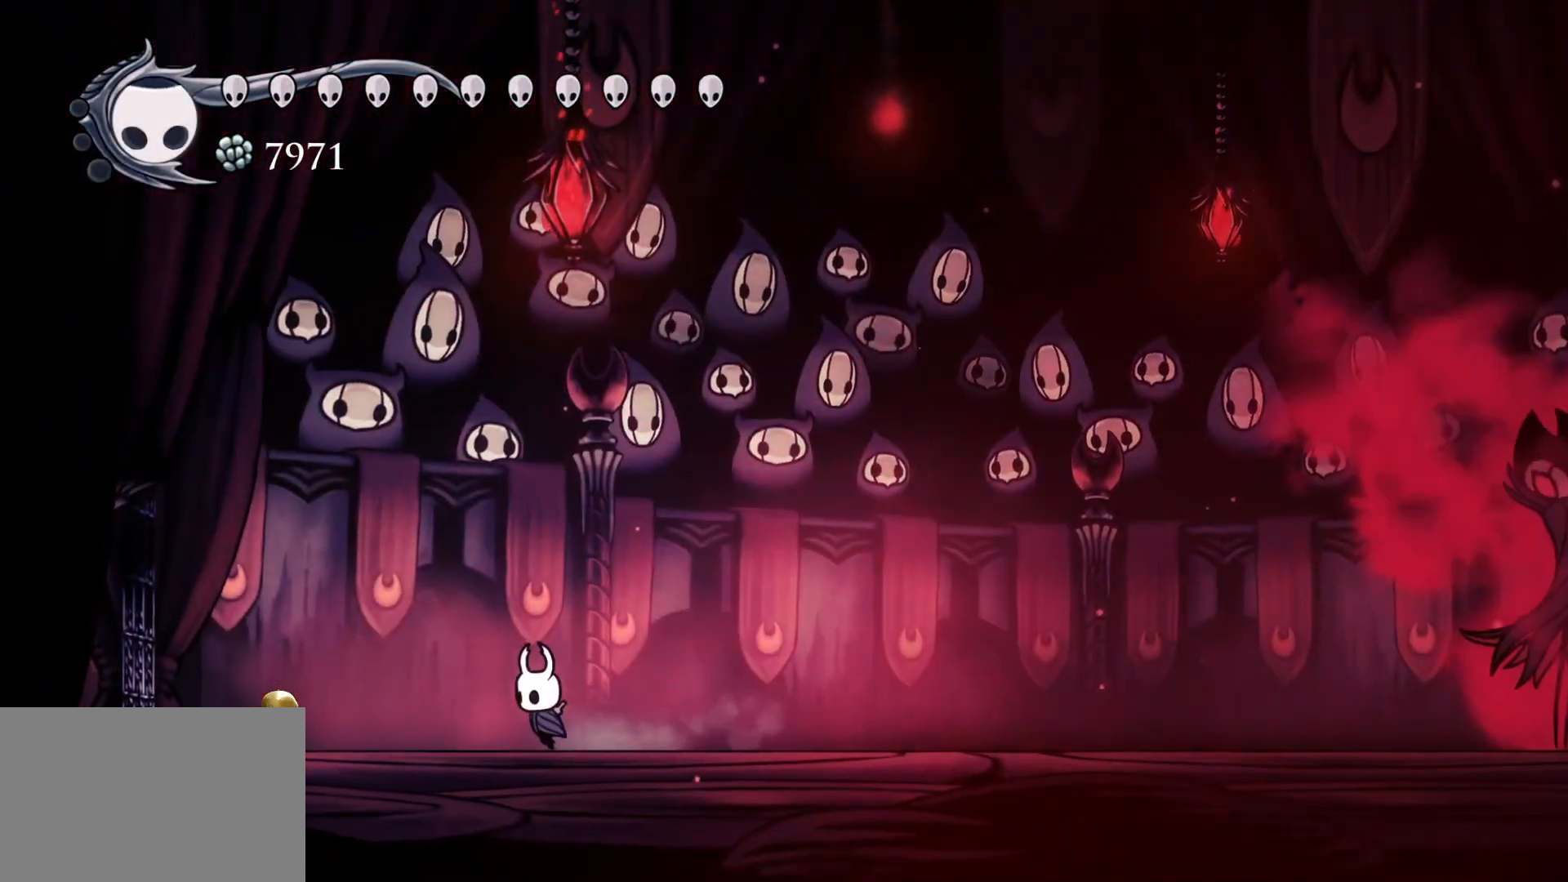
{"keys": ["f"], "mouse": [], "events": [[100, "s", "up"], [200, "f", "down"]]}
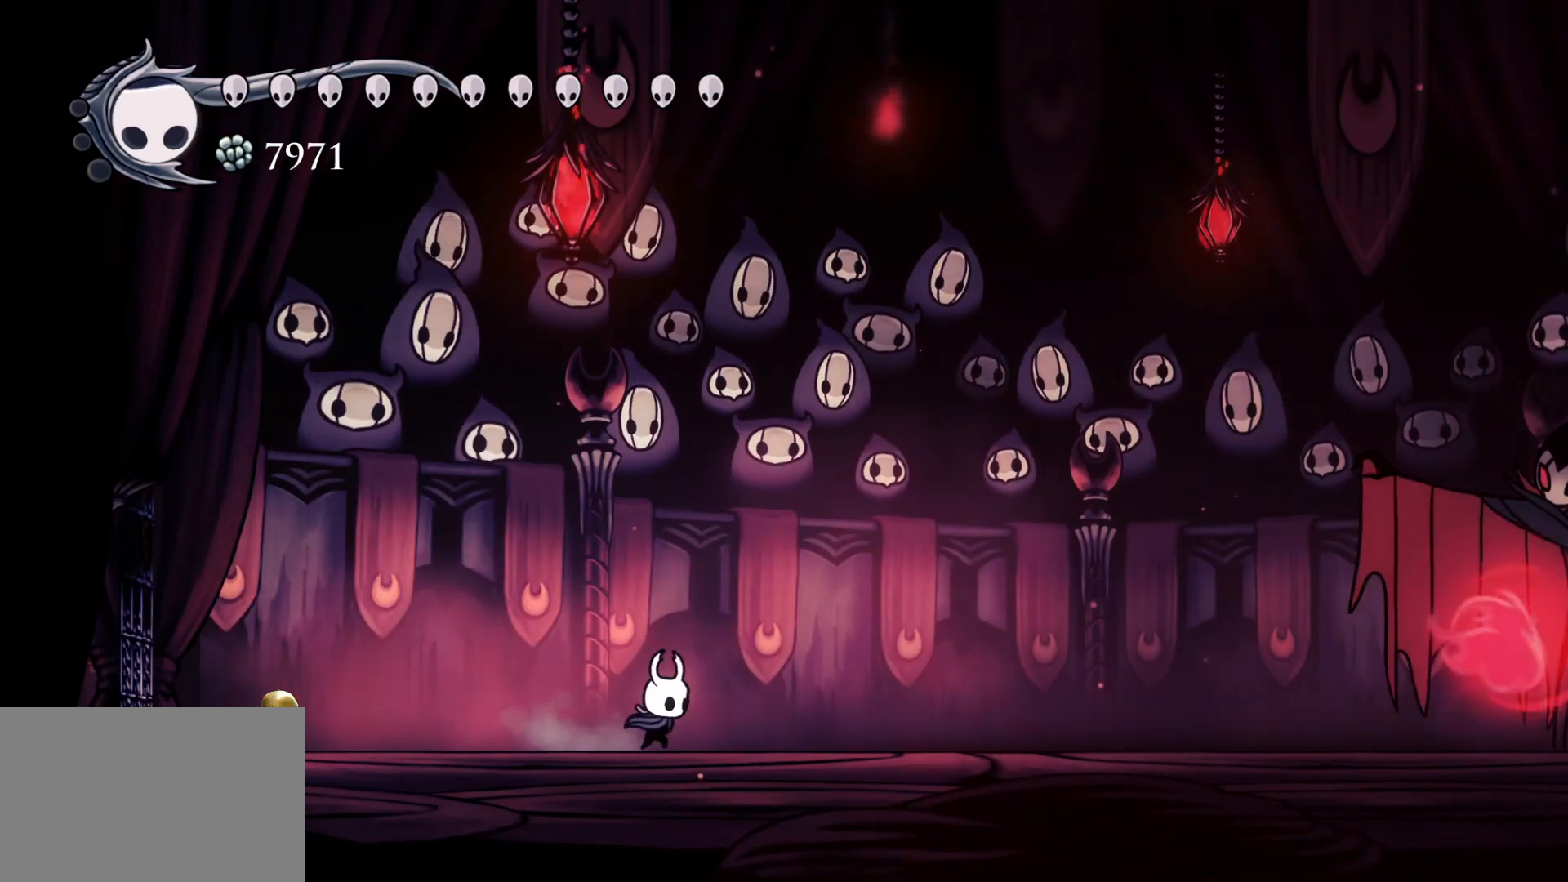
{"keys": ["f", "space"], "mouse": [], "events": [[150, "space", "down"]]}
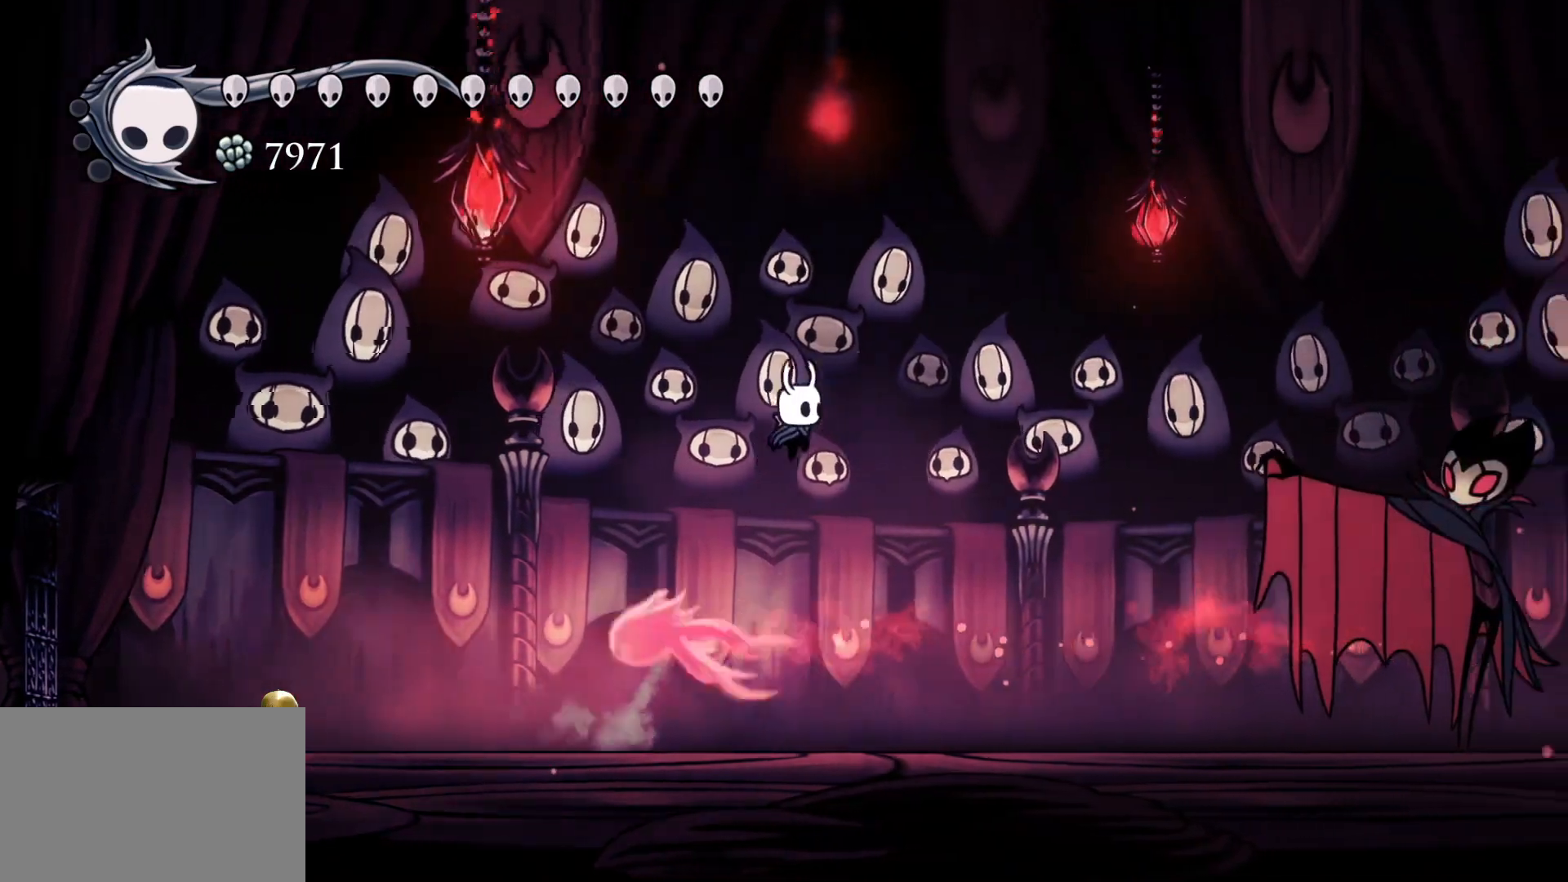
{"keys": ["f", "shift"], "mouse": [], "events": [[200, "space", "up"], [234, "shift", "down"]]}
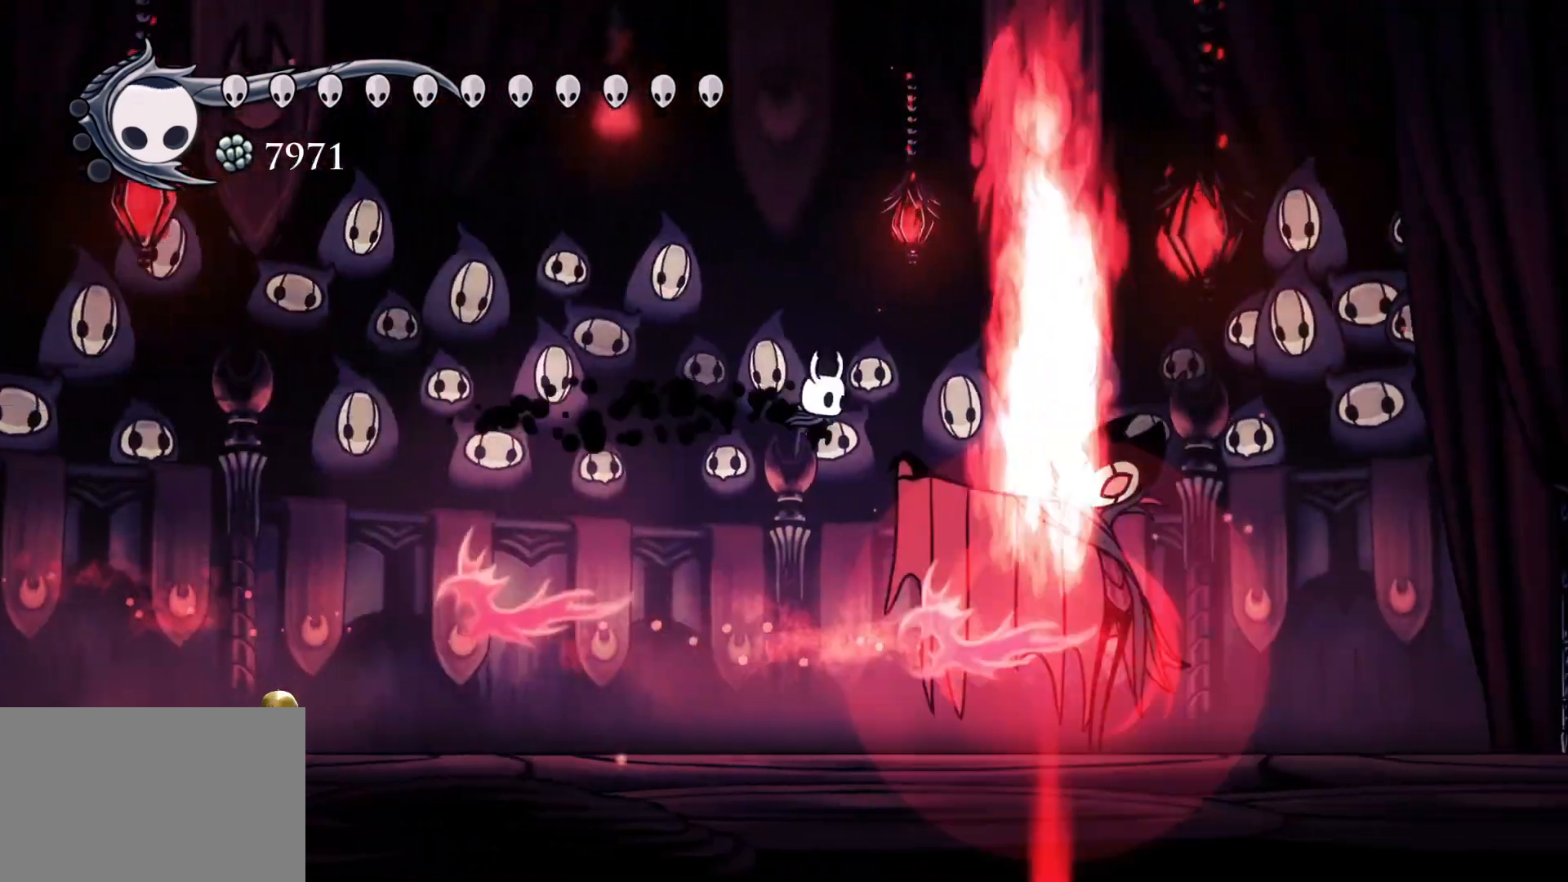
{"keys": ["f"], "mouse": [], "events": [[50, "shift", "up"], [184, "mouse_left", "down"], [367, "mouse_left", "up"]]}
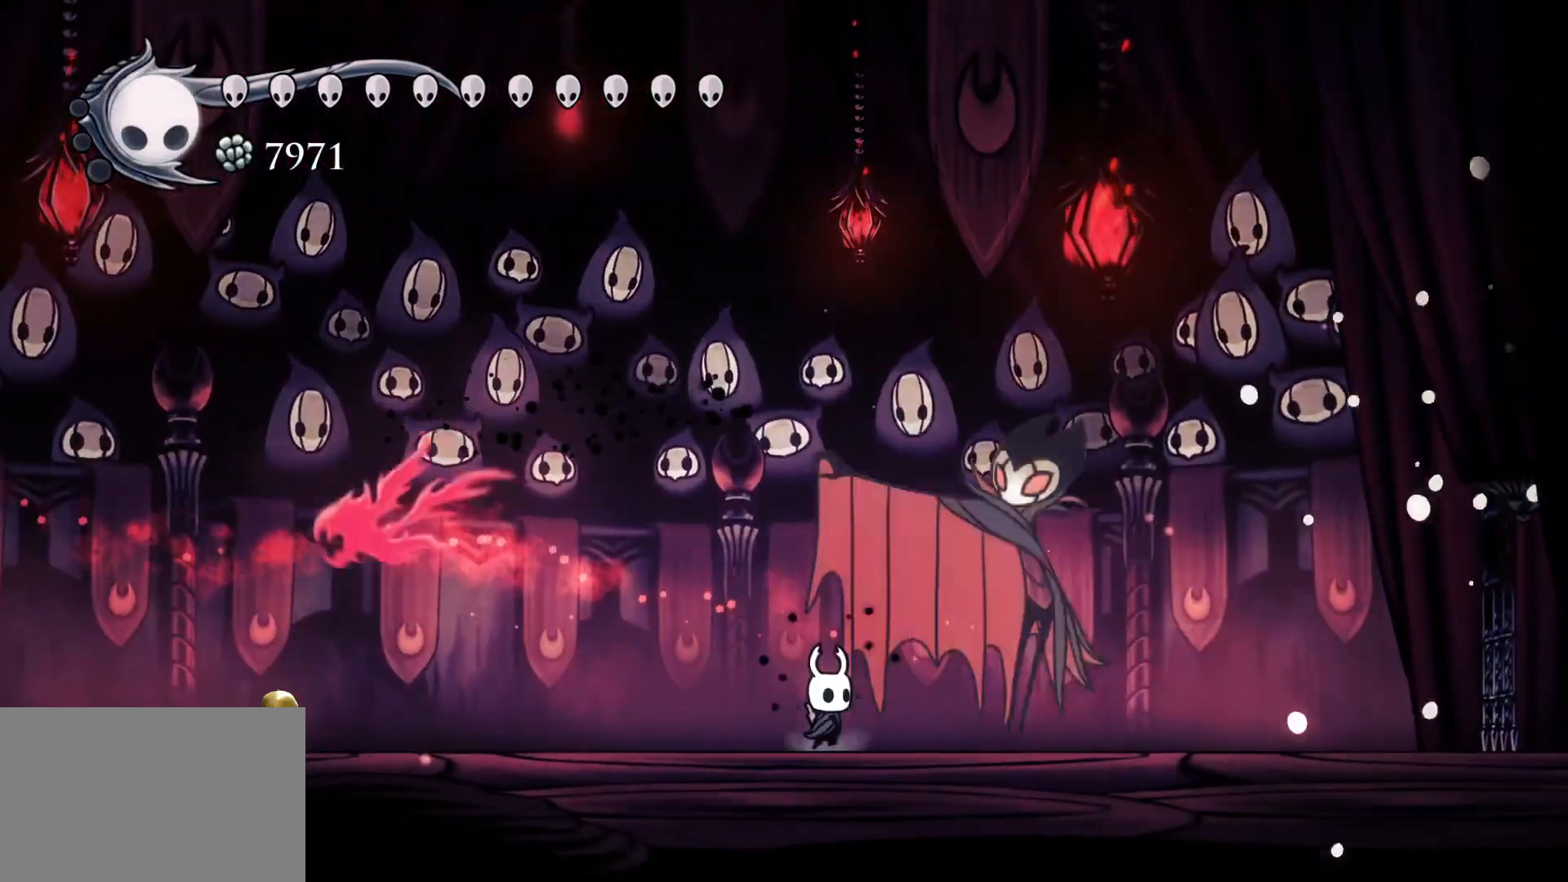
{"keys": ["f"], "mouse": [], "events": [[184, "mouse_left", "down"], [217, "f", "up"], [334, "mouse_left", "up"], [484, "f", "down"]]}